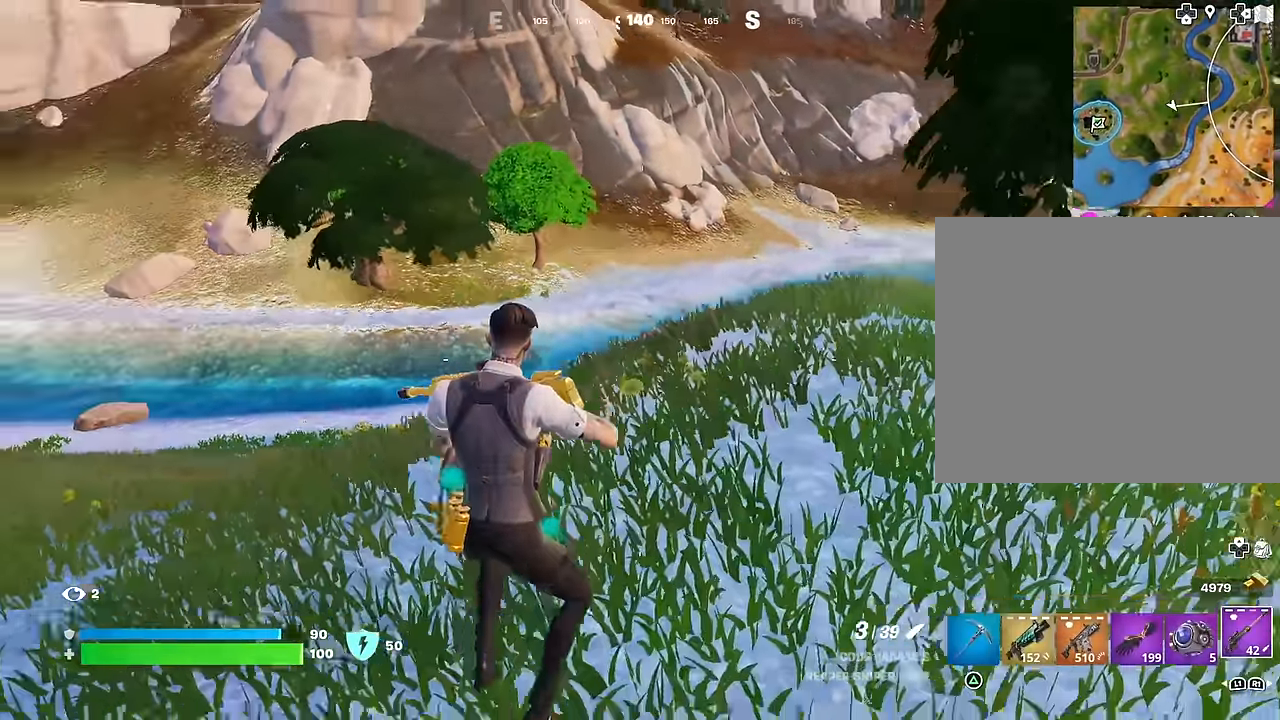
Gameplay with a controller (PlayStation layout); each line is a JSON object with the inputs held at the frame after it. "events" lists button and stick changes between this image and that frame as [ms after this image, input, new state], when the widget could be followed in between.
{"buttons": [], "left_stick": "up", "right_stick": "center", "events": [[167, "right_stick", "up"], [233, "right_stick", "center"], [250, "CROSS", "down"], [350, "CROSS", "up"]]}
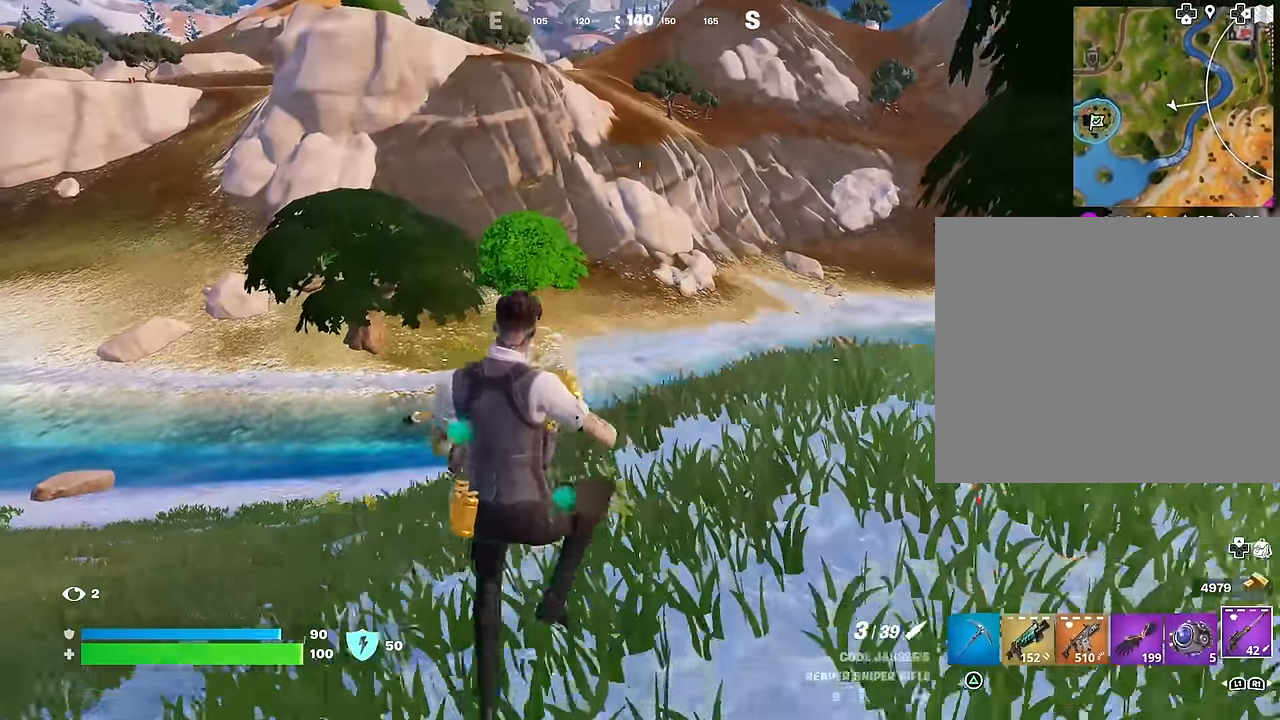
{"buttons": [], "left_stick": "up", "right_stick": "center", "events": [[50, "CROSS", "down"], [117, "CROSS", "up"], [233, "right_stick", "down"], [350, "right_stick", "center"]]}
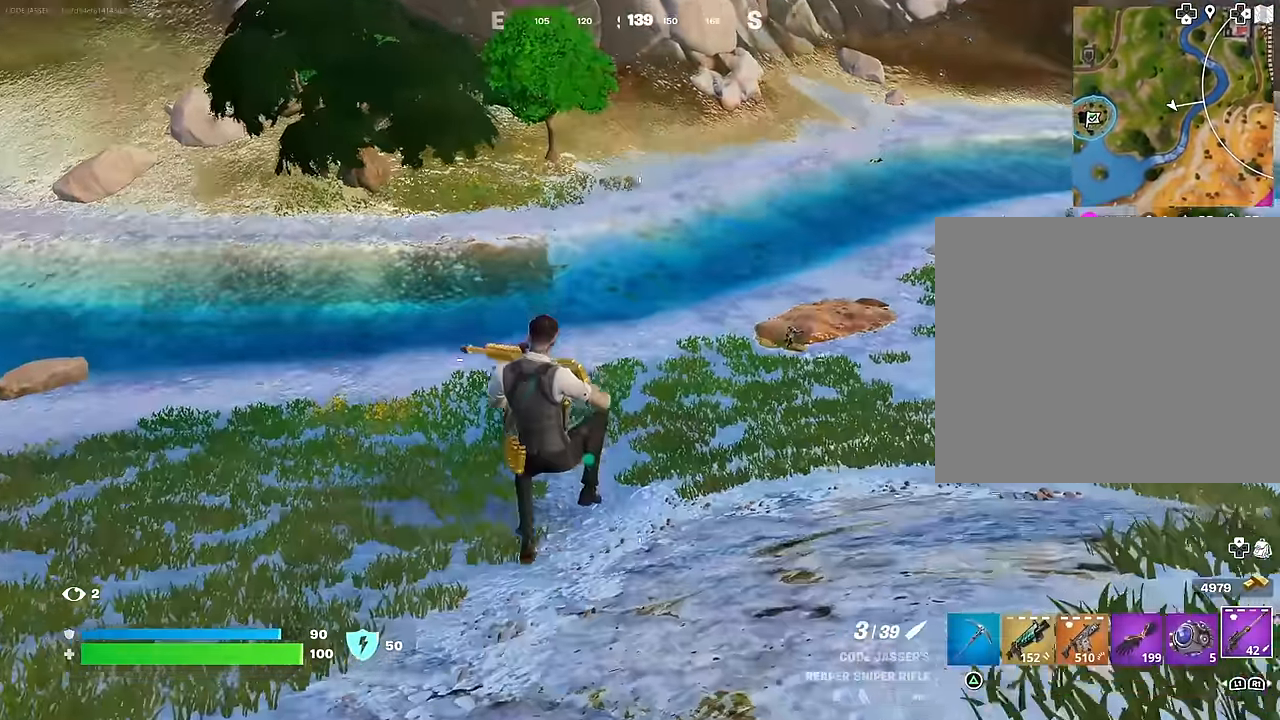
{"buttons": ["R3"], "left_stick": "up", "right_stick": "center", "events": [[150, "right_stick", "down-left"], [300, "right_stick", "up-right"], [417, "right_stick", "center"], [433, "R3", "down"]]}
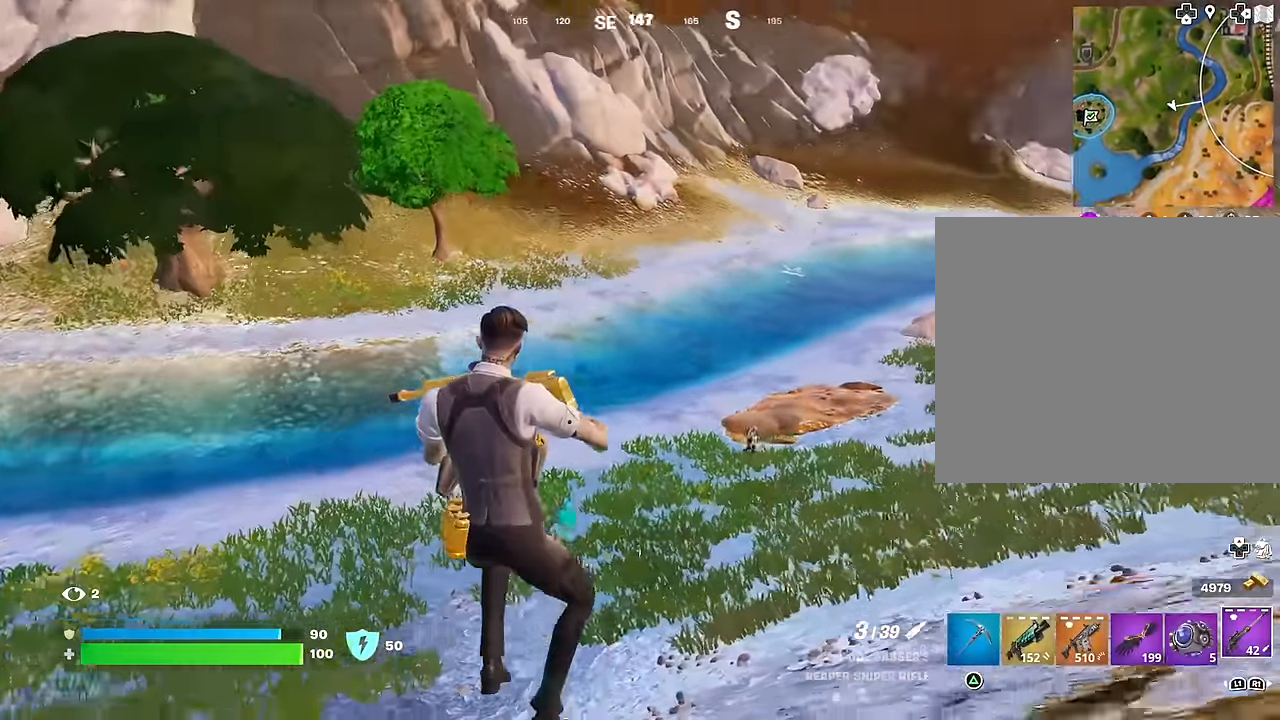
{"buttons": [], "left_stick": "up", "right_stick": "center", "events": [[33, "R3", "up"], [33, "right_stick", "right"], [100, "right_stick", "center"]]}
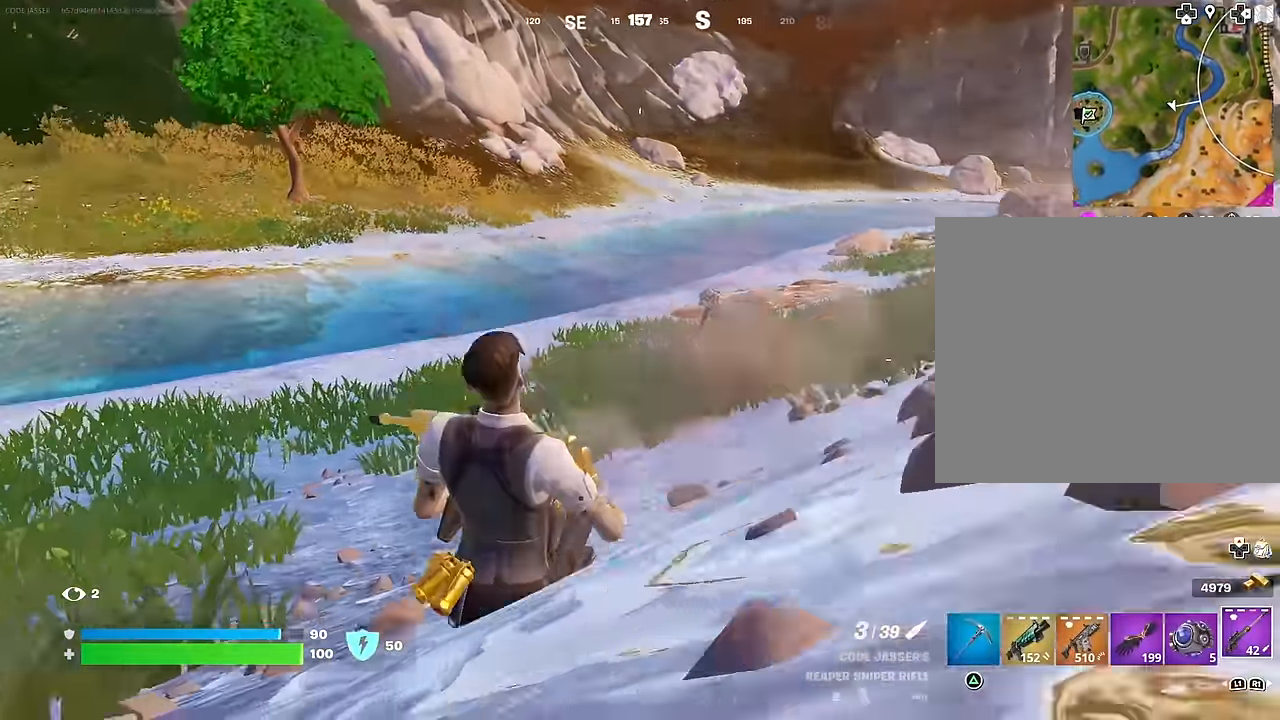
{"buttons": ["L2"], "left_stick": "center", "right_stick": "center", "events": [[33, "right_stick", "up-right"], [150, "left_stick", "center"], [150, "right_stick", "center"], [317, "right_stick", "up-right"], [367, "L2", "down"], [367, "R3", "down"], [433, "R3", "up"], [433, "right_stick", "center"]]}
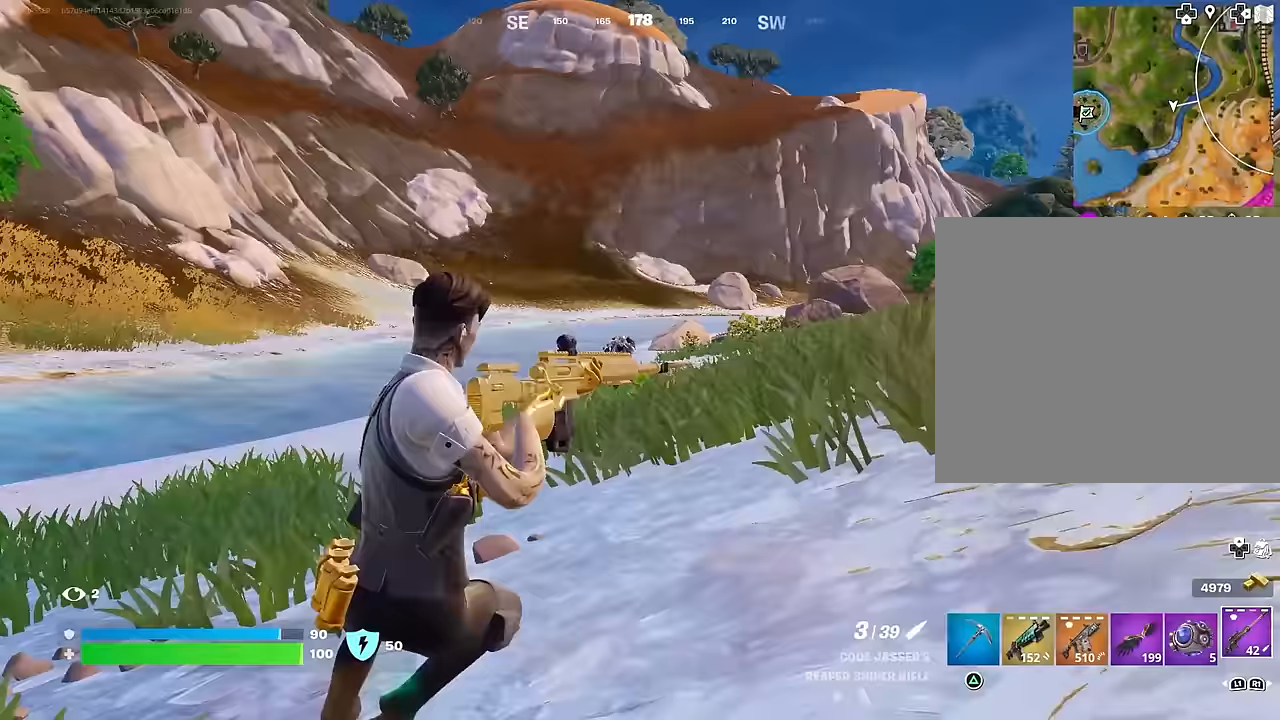
{"buttons": ["L2"], "left_stick": "up-left", "right_stick": "up", "events": [[33, "right_stick", "left"], [100, "right_stick", "center"], [150, "right_stick", "right"], [250, "right_stick", "left"], [300, "left_stick", "up-left"], [300, "right_stick", "center"], [383, "right_stick", "up-right"], [450, "right_stick", "up"]]}
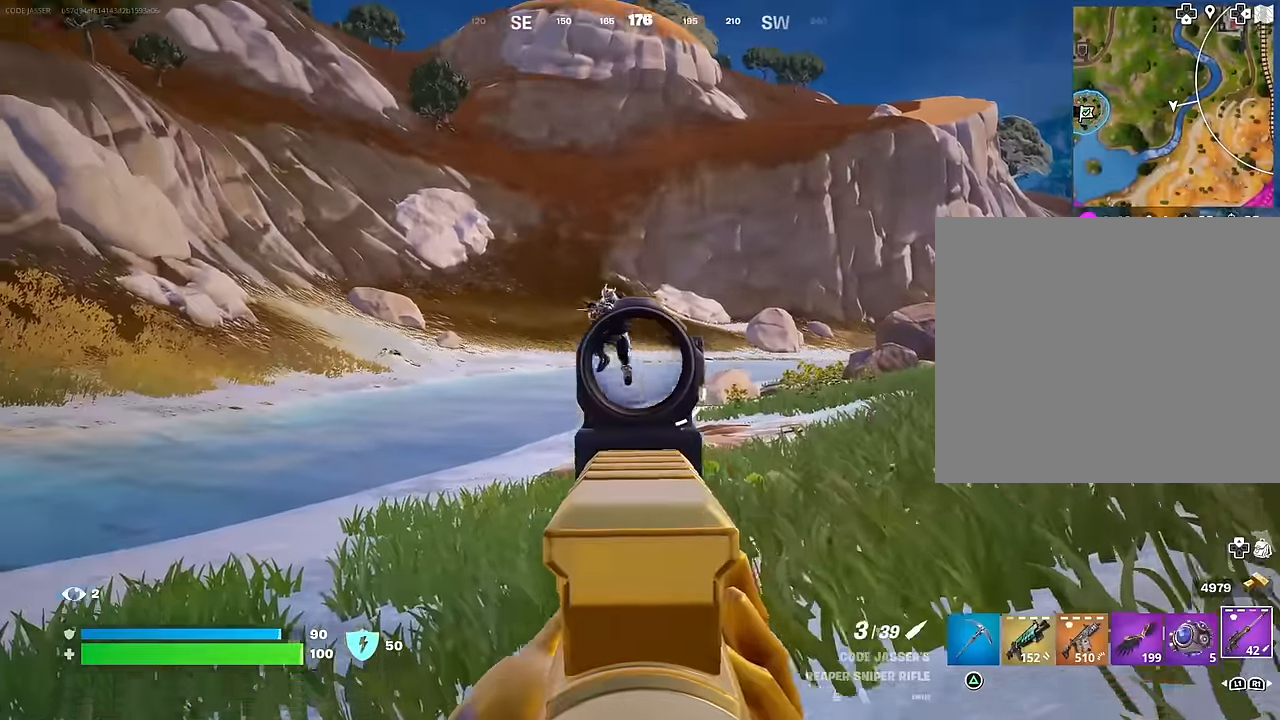
{"buttons": [], "left_stick": "up-right", "right_stick": "down-left", "events": [[33, "right_stick", "up-left"], [233, "R2", "down"], [267, "R2", "up"], [267, "right_stick", "down-left"], [317, "L2", "up"], [317, "L3", "down"], [383, "R1", "down"], [400, "L3", "up"], [433, "left_stick", "up-right"], [450, "R1", "up"]]}
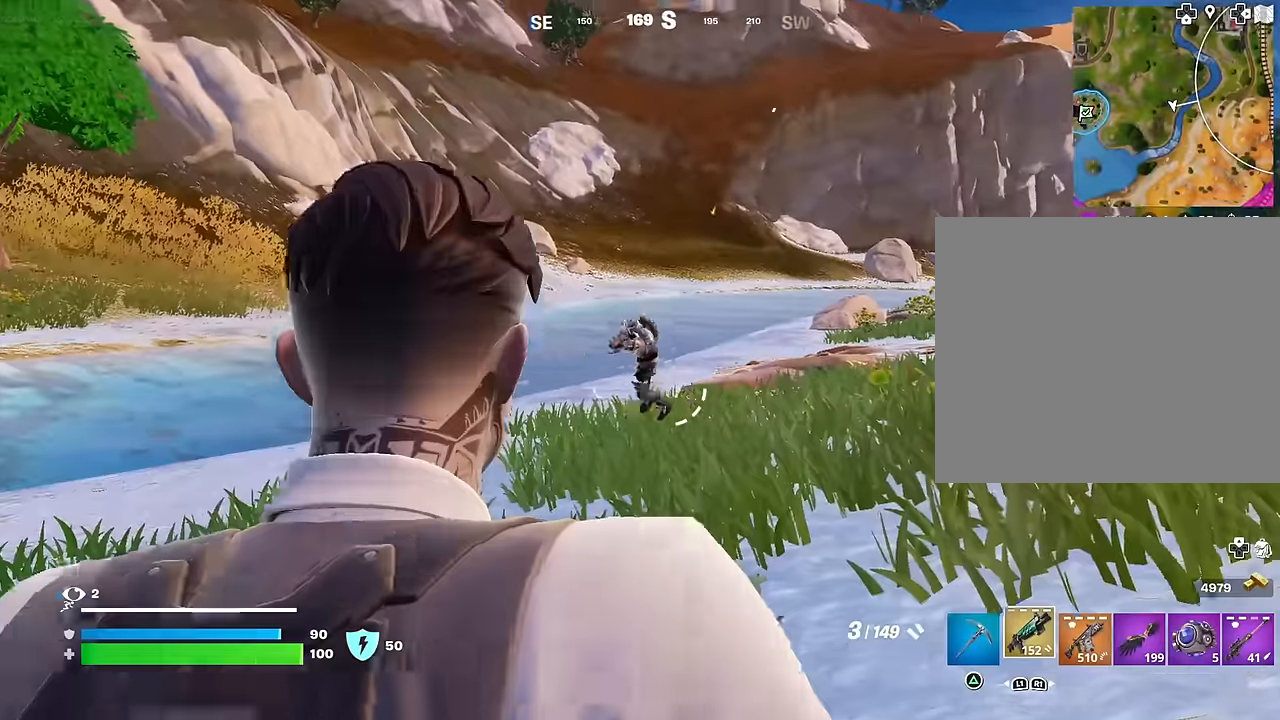
{"buttons": [], "left_stick": "center", "right_stick": "up", "events": [[33, "right_stick", "center"], [167, "right_stick", "left"], [183, "left_stick", "up-left"], [250, "R3", "down"], [283, "right_stick", "center"], [317, "left_stick", "center"], [350, "R3", "up"], [383, "right_stick", "left"], [483, "right_stick", "up"]]}
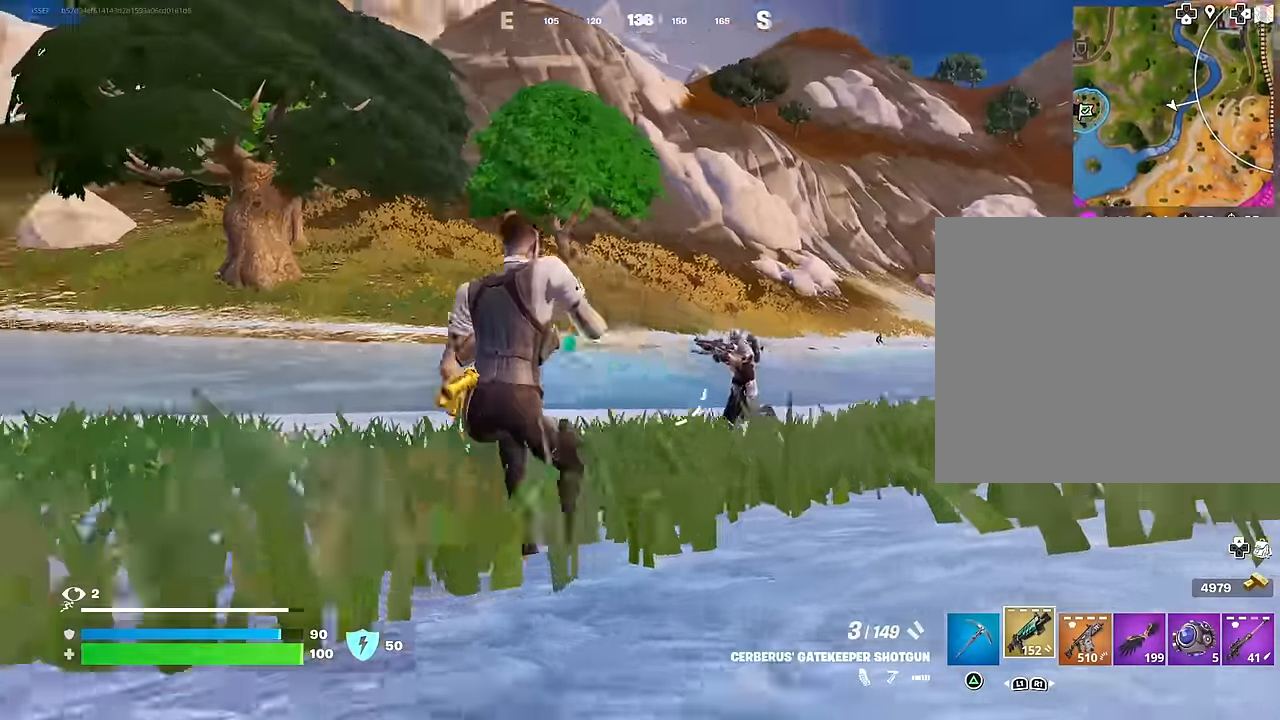
{"buttons": [], "left_stick": "left", "right_stick": "up-left", "events": [[83, "R2", "down"], [150, "R2", "up"], [150, "right_stick", "down"], [217, "R3", "down"], [233, "R1", "down"], [283, "left_stick", "up-left"], [283, "right_stick", "center"], [317, "R1", "up"], [333, "R3", "up"], [433, "right_stick", "up-left"], [450, "left_stick", "left"]]}
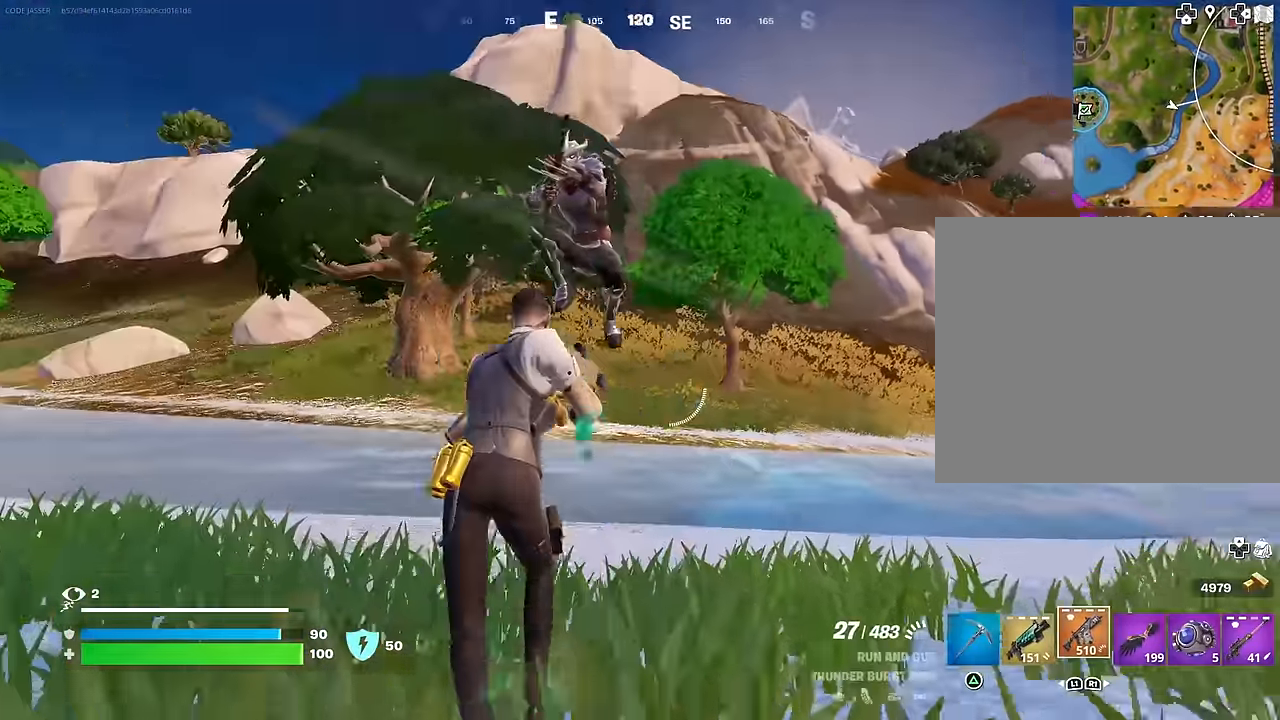
{"buttons": ["R2"], "left_stick": "up-left", "right_stick": "right", "events": [[67, "left_stick", "up-left"], [100, "R2", "down"], [200, "right_stick", "down"], [333, "right_stick", "down-right"], [433, "right_stick", "right"]]}
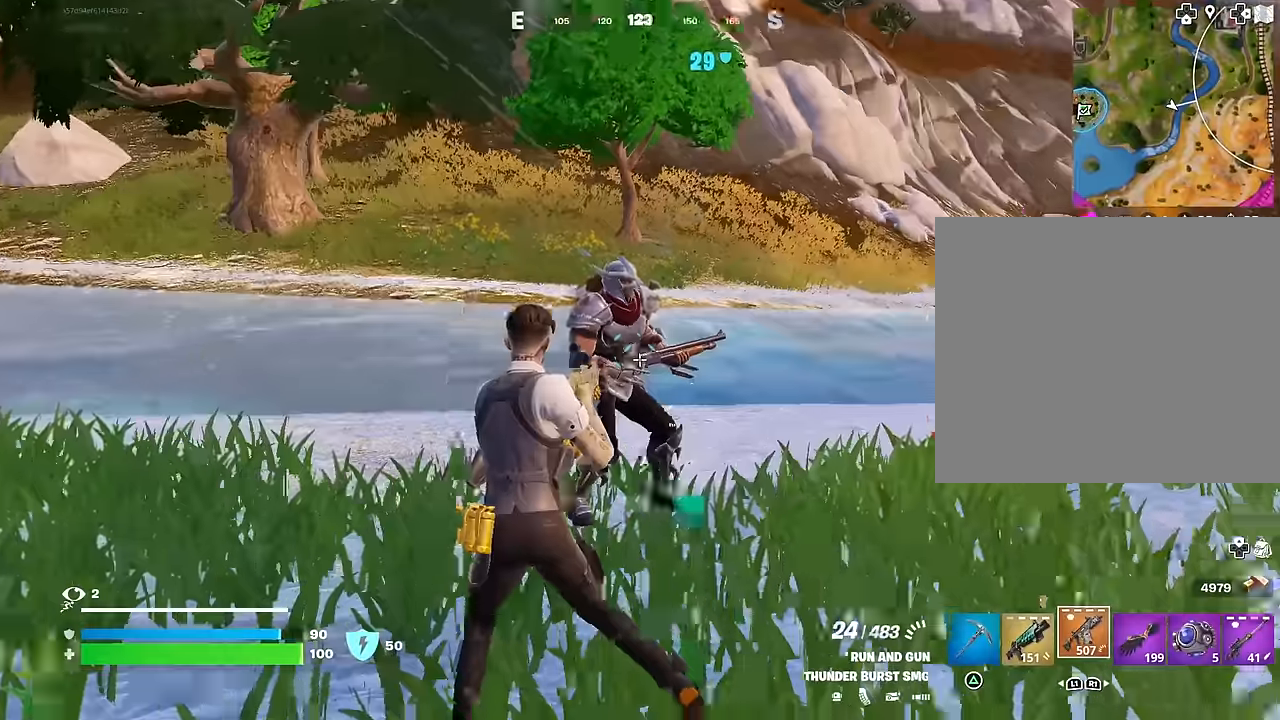
{"buttons": ["R2"], "left_stick": "down", "right_stick": "up-left", "events": [[67, "right_stick", "up"], [150, "left_stick", "down-left"], [267, "right_stick", "right"], [283, "left_stick", "down-right"], [317, "right_stick", "down-right"], [467, "left_stick", "down"], [467, "right_stick", "up-left"]]}
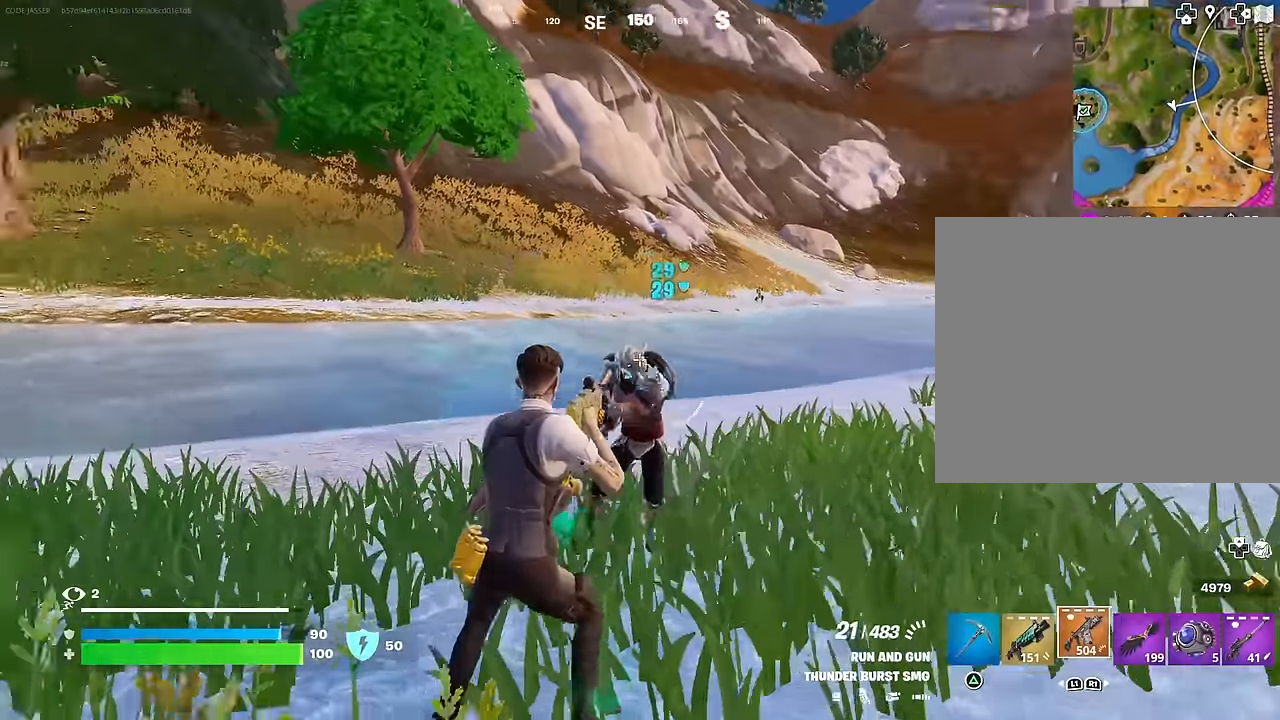
{"buttons": [], "left_stick": "up", "right_stick": "up-left", "events": [[33, "left_stick", "down-left"], [83, "right_stick", "down-right"], [133, "left_stick", "left"], [217, "right_stick", "center"], [350, "left_stick", "up-left"], [350, "right_stick", "up-left"], [383, "L3", "down"], [383, "R2", "up"], [467, "left_stick", "up"], [500, "L3", "up"]]}
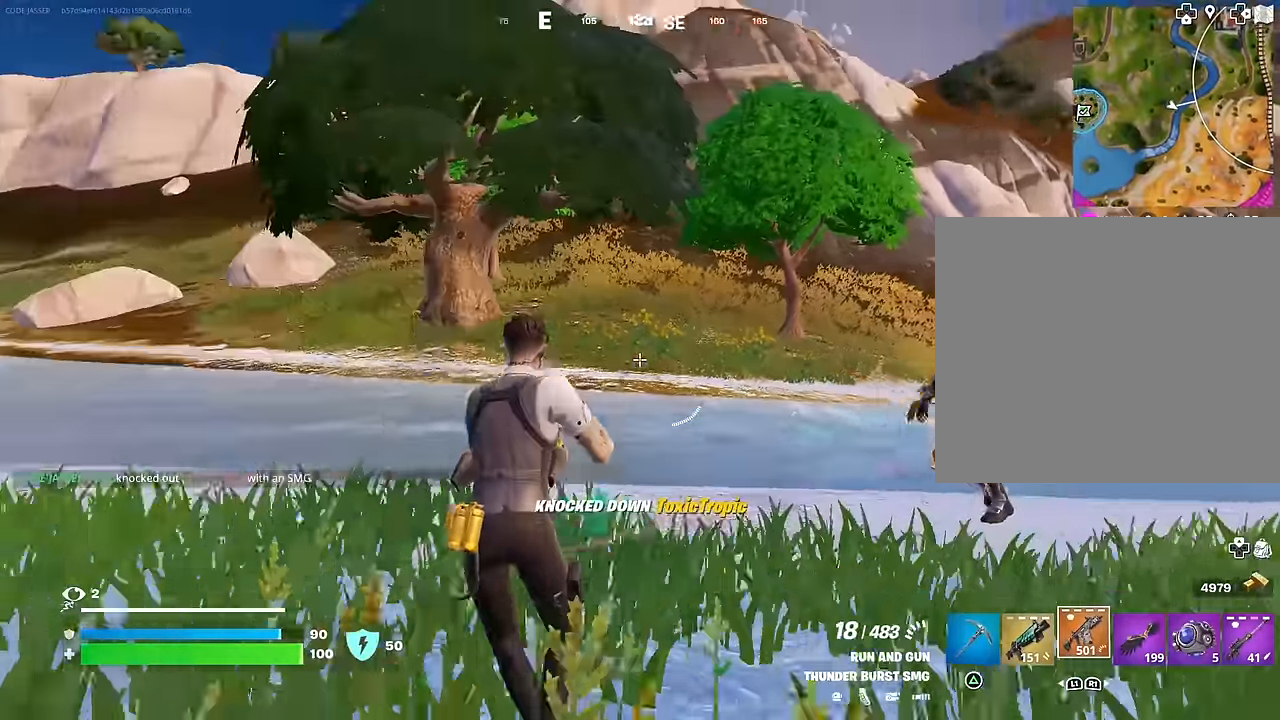
{"buttons": [], "left_stick": "up-right", "right_stick": "center", "events": [[67, "right_stick", "right"], [117, "L1", "down"], [117, "left_stick", "up-right"], [133, "L1", "up"], [317, "CROSS", "down"], [333, "right_stick", "center"], [400, "CROSS", "up"]]}
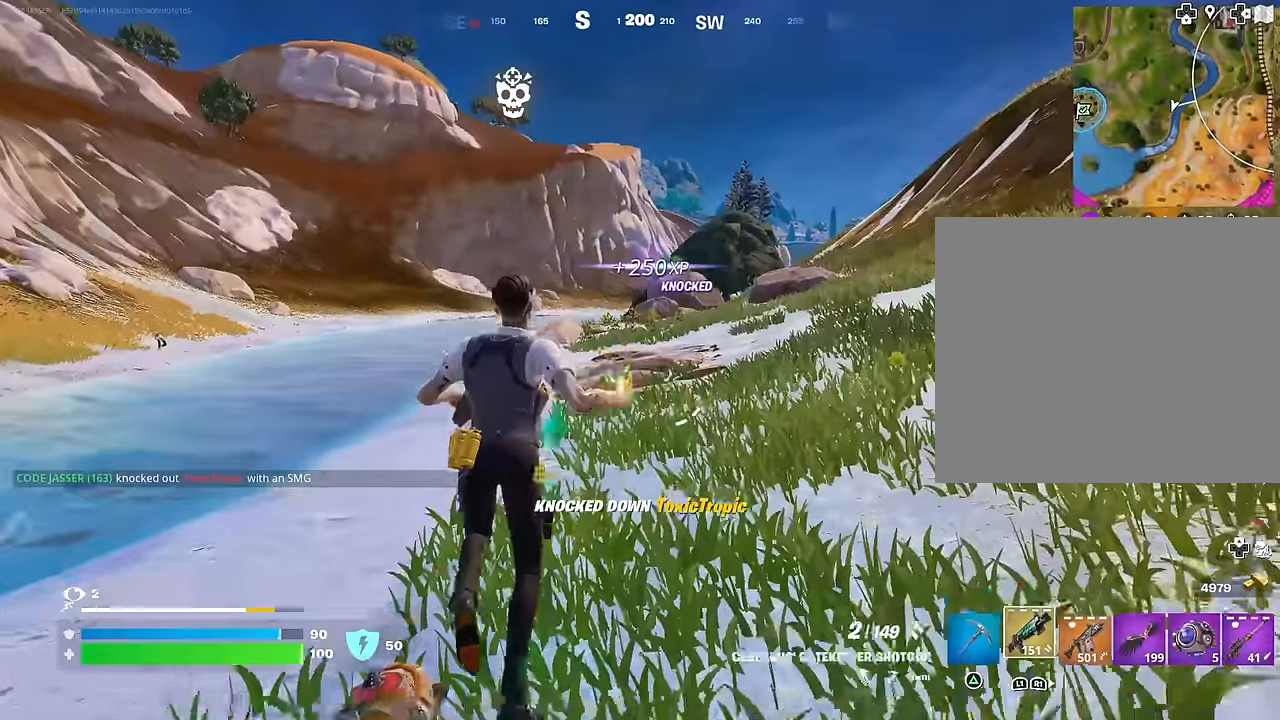
{"buttons": [], "left_stick": "up-right", "right_stick": "left", "events": [[100, "L1", "down"], [183, "L1", "up"], [250, "CROSS", "down"], [333, "CROSS", "up"], [450, "right_stick", "left"]]}
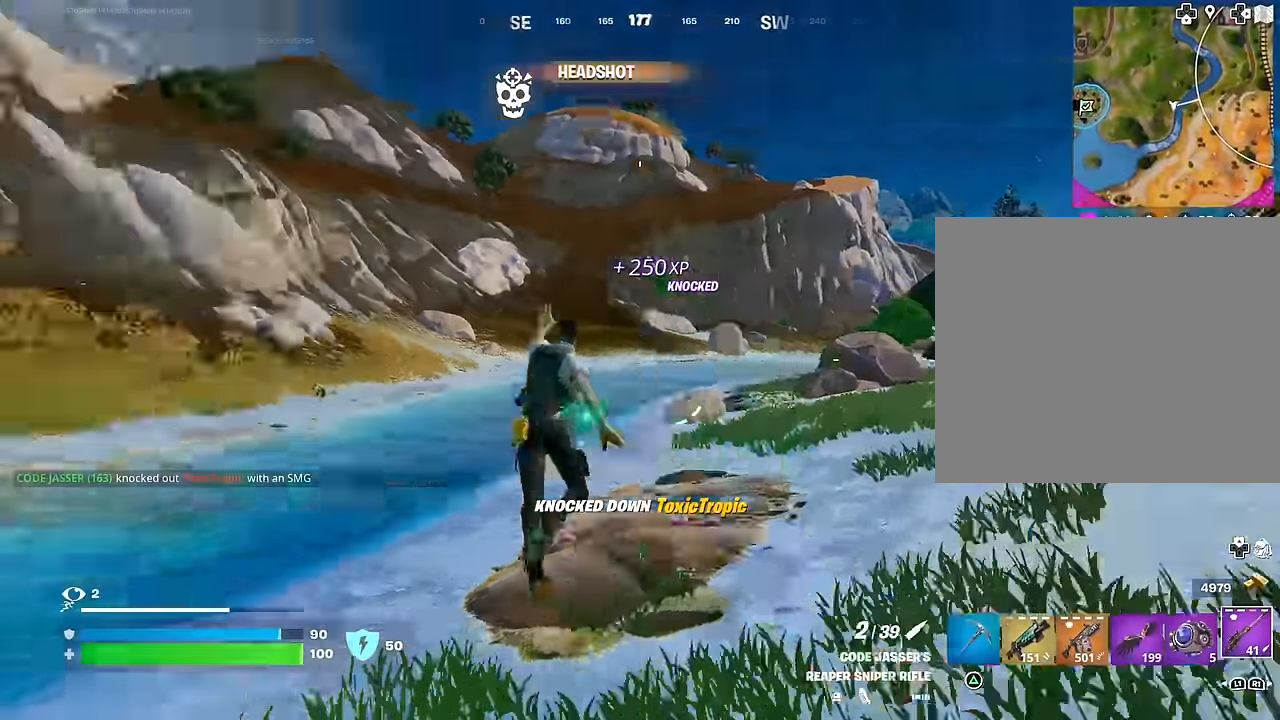
{"buttons": [], "left_stick": "up-right", "right_stick": "center", "events": [[50, "R3", "down"], [83, "right_stick", "center"], [133, "R3", "up"], [317, "right_stick", "left"], [383, "right_stick", "center"]]}
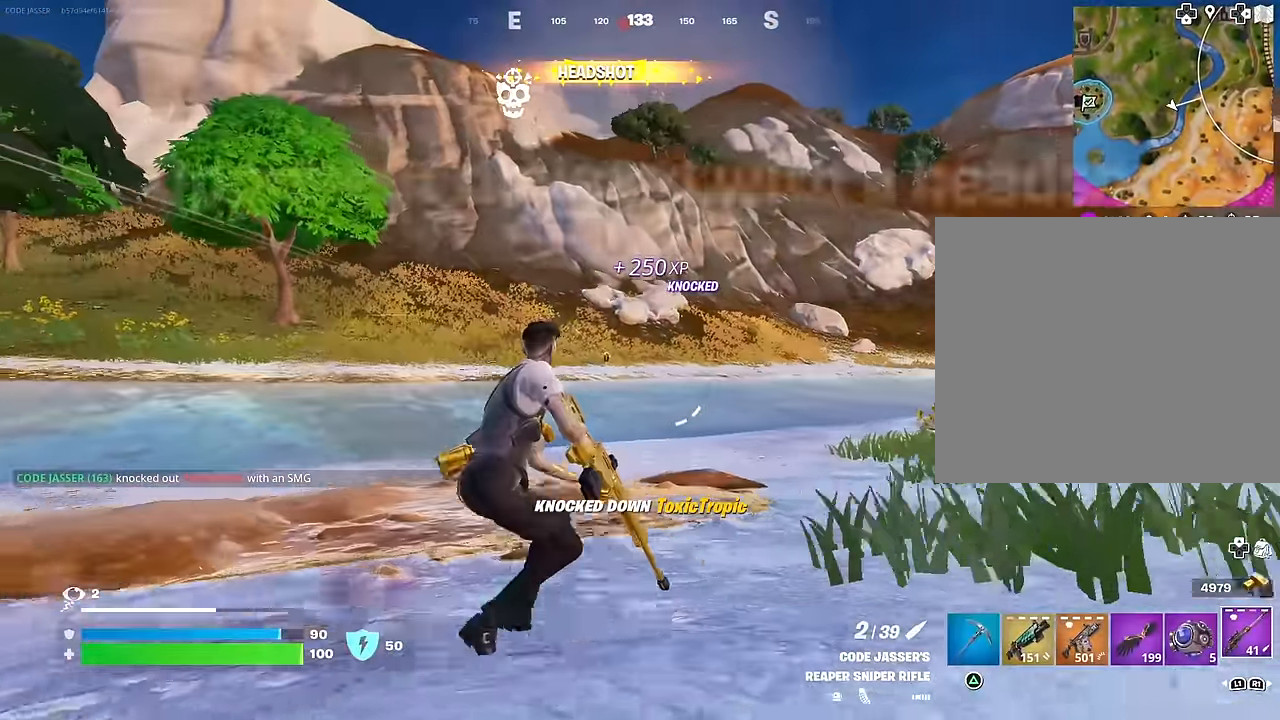
{"buttons": ["L2"], "left_stick": "up-left", "right_stick": "center", "events": [[167, "L2", "down"], [167, "right_stick", "left"], [217, "right_stick", "center"], [250, "R3", "down"], [317, "left_stick", "up-left"], [350, "R3", "up"], [350, "right_stick", "right"], [433, "right_stick", "center"]]}
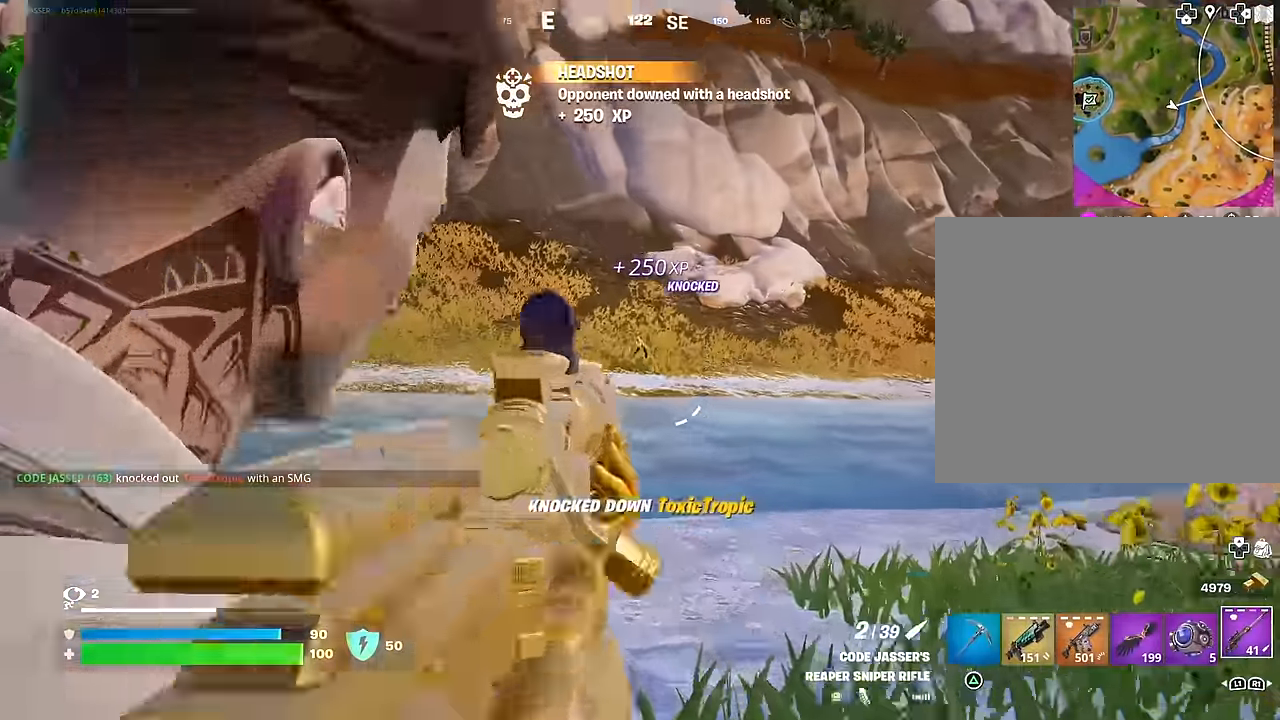
{"buttons": ["R2"], "left_stick": "up", "right_stick": "down-right", "events": [[17, "right_stick", "right"], [83, "right_stick", "center"], [200, "left_stick", "up"], [350, "right_stick", "up-left"], [467, "R2", "down"], [483, "L2", "up"], [500, "right_stick", "down-right"]]}
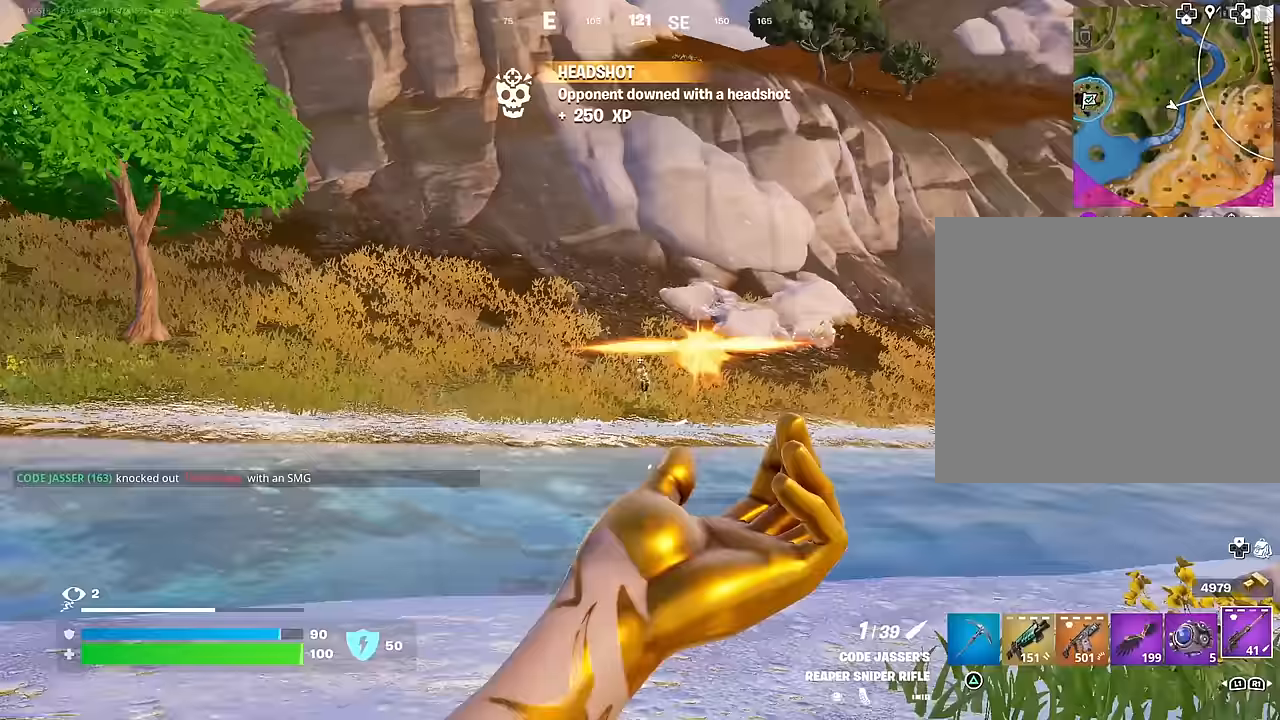
{"buttons": [], "left_stick": "up-right", "right_stick": "right", "events": [[17, "R2", "up"], [17, "left_stick", "up-right"], [33, "right_stick", "down"], [167, "right_stick", "center"], [283, "right_stick", "right"]]}
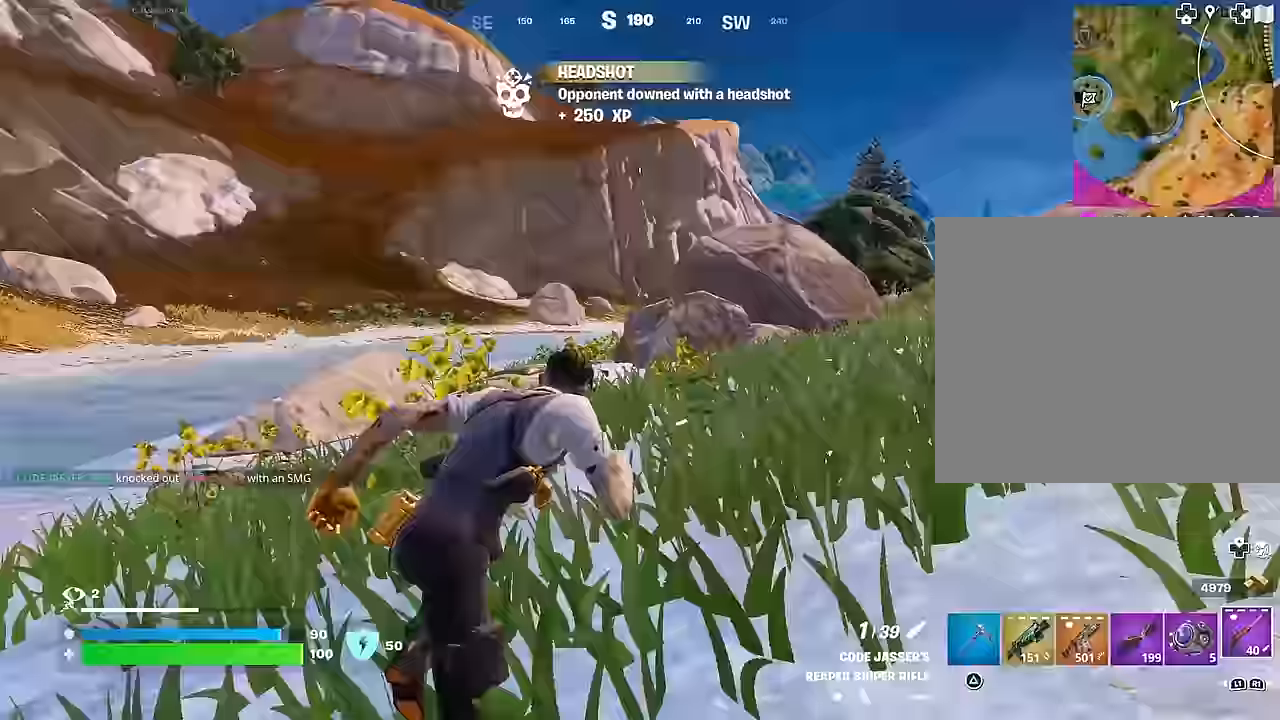
{"buttons": [], "left_stick": "up-left", "right_stick": "right", "events": [[83, "right_stick", "left"], [117, "left_stick", "up-left"], [317, "right_stick", "center"], [467, "right_stick", "right"]]}
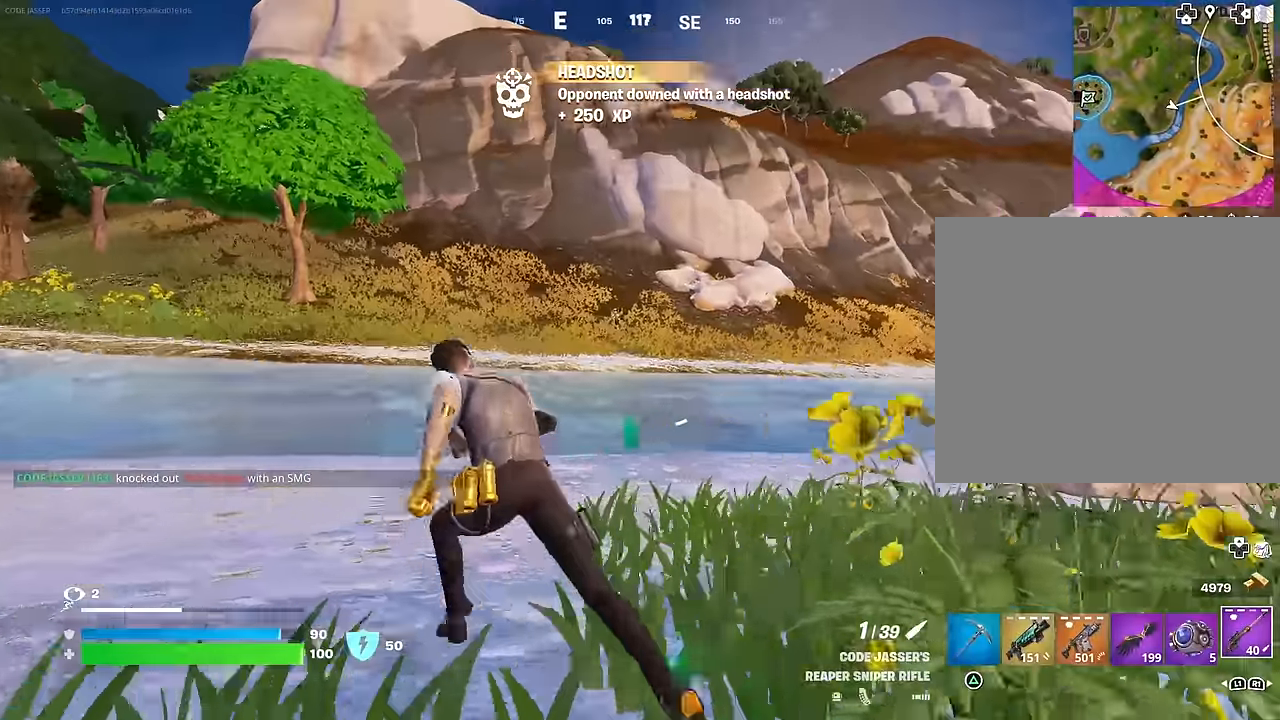
{"buttons": ["L2"], "left_stick": "up", "right_stick": "up", "events": [[33, "L2", "down"], [83, "right_stick", "left"], [100, "left_stick", "up-right"], [267, "right_stick", "center"], [367, "left_stick", "up"], [417, "right_stick", "left"], [483, "right_stick", "up"]]}
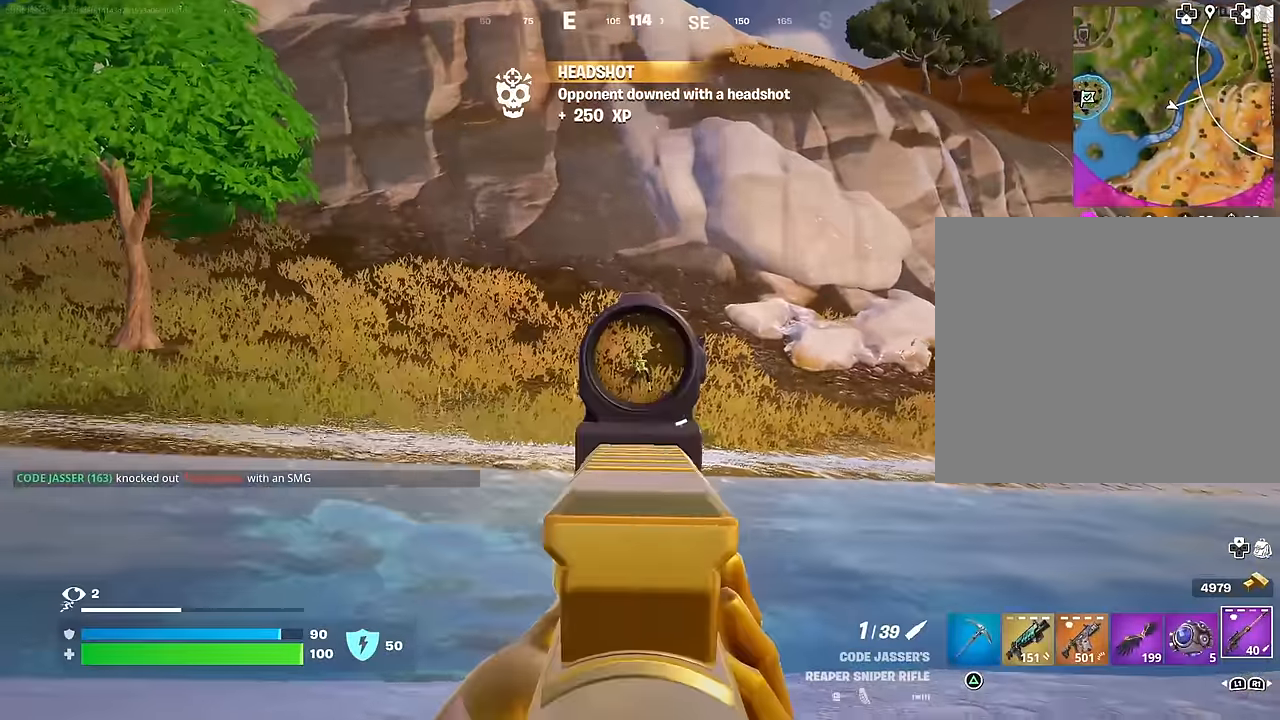
{"buttons": [], "left_stick": "up-left", "right_stick": "down", "events": [[233, "right_stick", "left"], [317, "L3", "down"], [317, "R2", "down"], [317, "left_stick", "up-left"], [333, "L2", "up"], [333, "right_stick", "up"], [367, "L3", "up"], [400, "R2", "up"], [400, "right_stick", "down"]]}
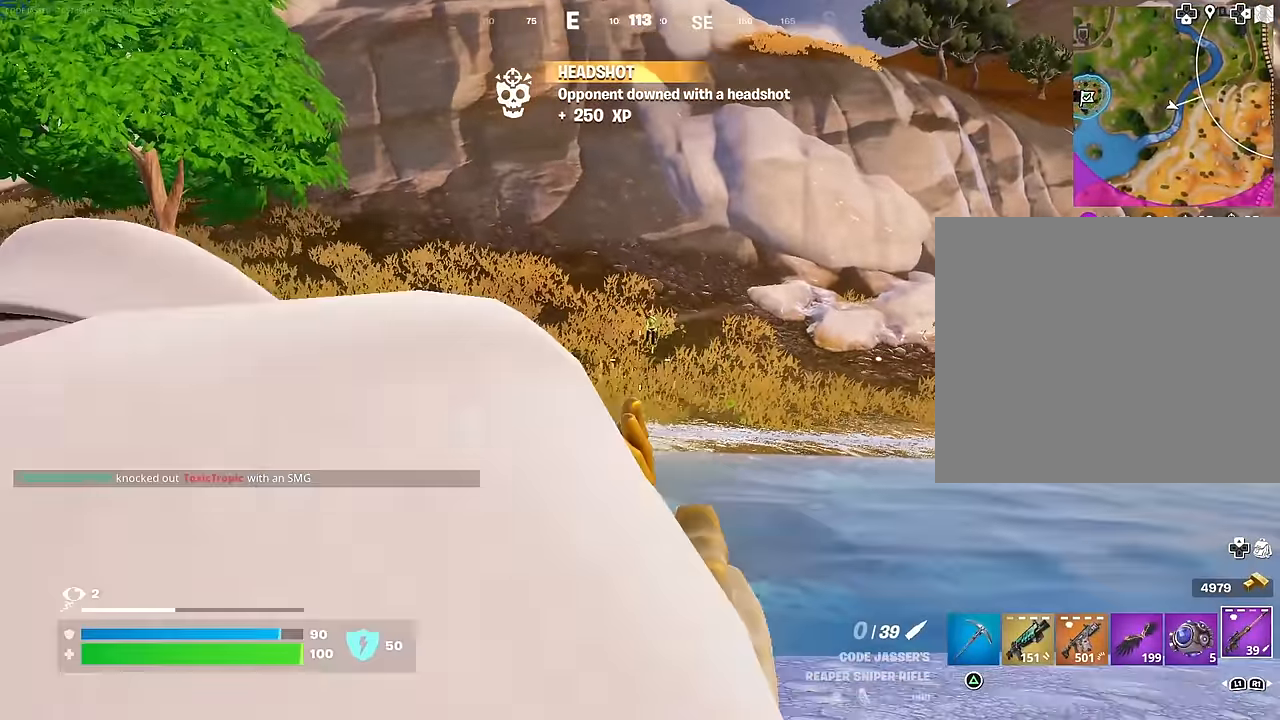
{"buttons": [], "left_stick": "up", "right_stick": "center", "events": [[17, "right_stick", "center"], [117, "left_stick", "up"], [267, "left_stick", "up-left"], [383, "CROSS", "down"], [467, "CROSS", "up"], [467, "left_stick", "up"]]}
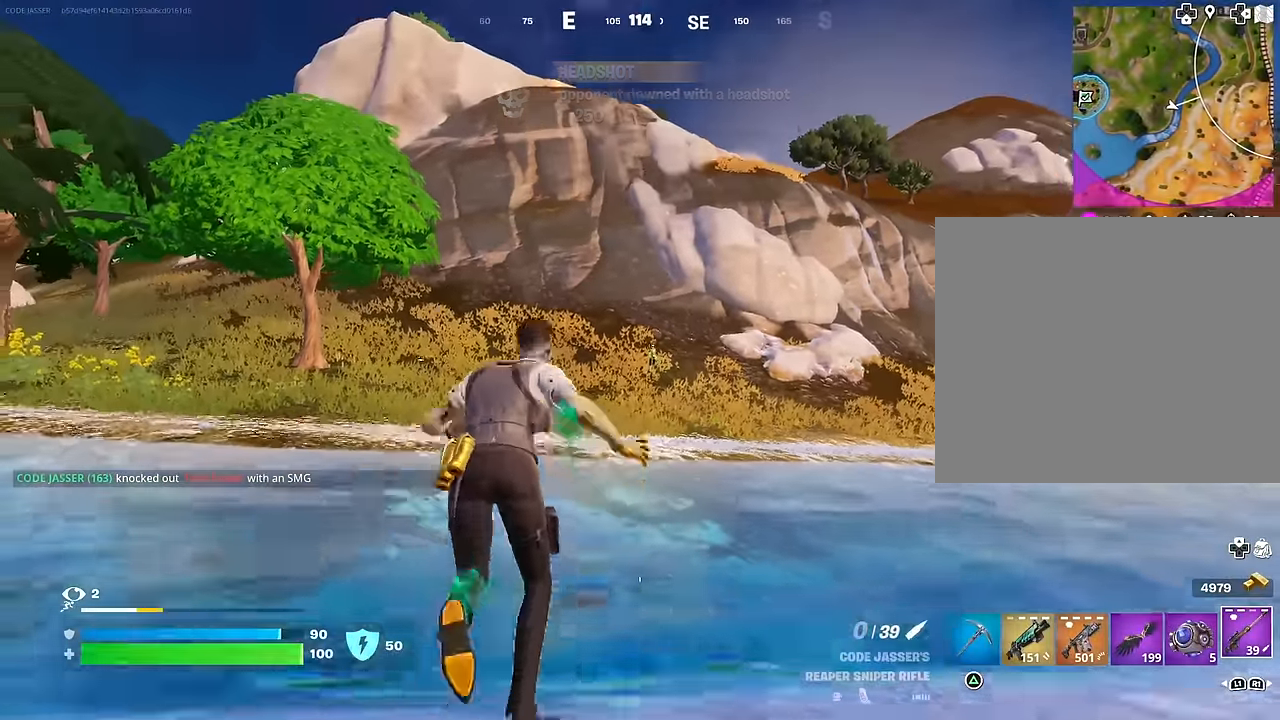
{"buttons": [], "left_stick": "up", "right_stick": "center", "events": [[50, "right_stick", "up"], [100, "right_stick", "center"], [133, "CROSS", "down"], [200, "CROSS", "up"], [400, "right_stick", "down-right"], [500, "right_stick", "center"]]}
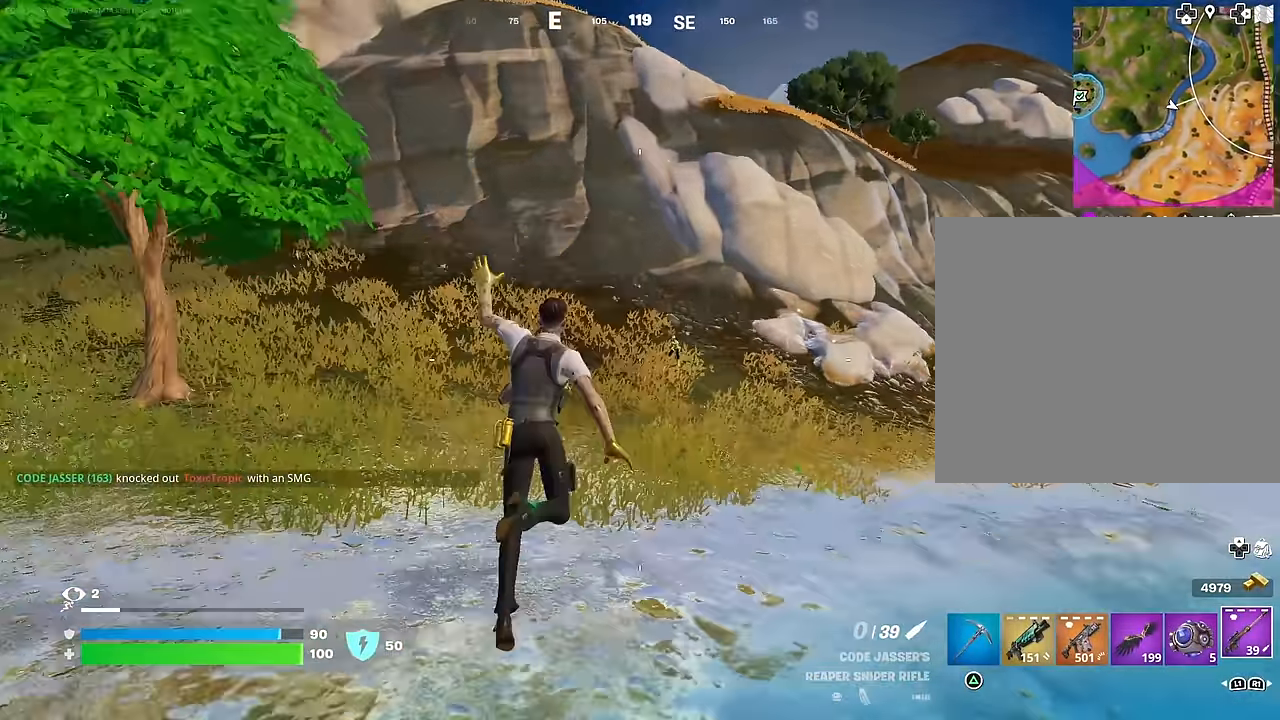
{"buttons": [], "left_stick": "center", "right_stick": "up", "events": [[33, "R1", "down"], [133, "R1", "up"], [267, "R3", "down"], [317, "R3", "up"], [317, "right_stick", "up"], [350, "left_stick", "center"]]}
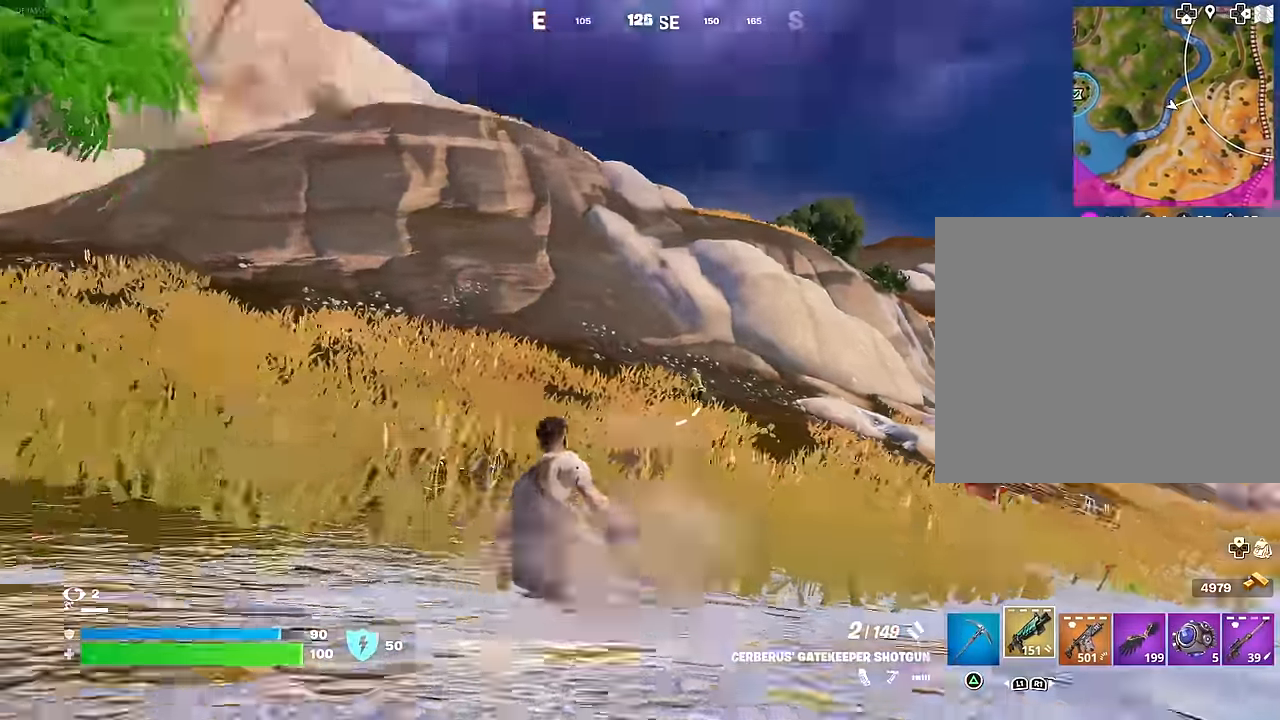
{"buttons": ["L2"], "left_stick": "center", "right_stick": "right", "events": [[50, "right_stick", "right"], [100, "L2", "down"], [150, "right_stick", "center"], [467, "right_stick", "right"]]}
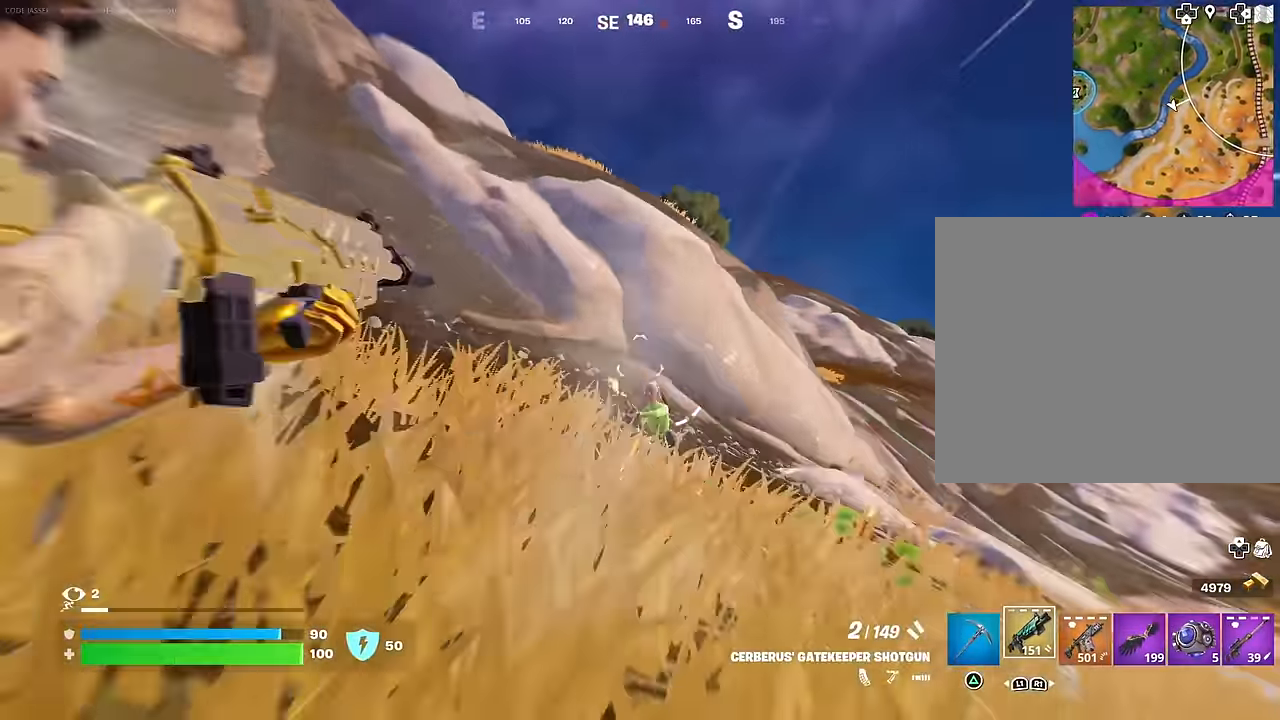
{"buttons": ["L2"], "left_stick": "up-right", "right_stick": "down-right", "events": [[17, "right_stick", "down-right"], [100, "L2", "up"], [100, "R2", "down"], [183, "R2", "up"], [350, "R3", "down"], [350, "left_stick", "up-right"], [400, "L2", "down"], [450, "R3", "up"]]}
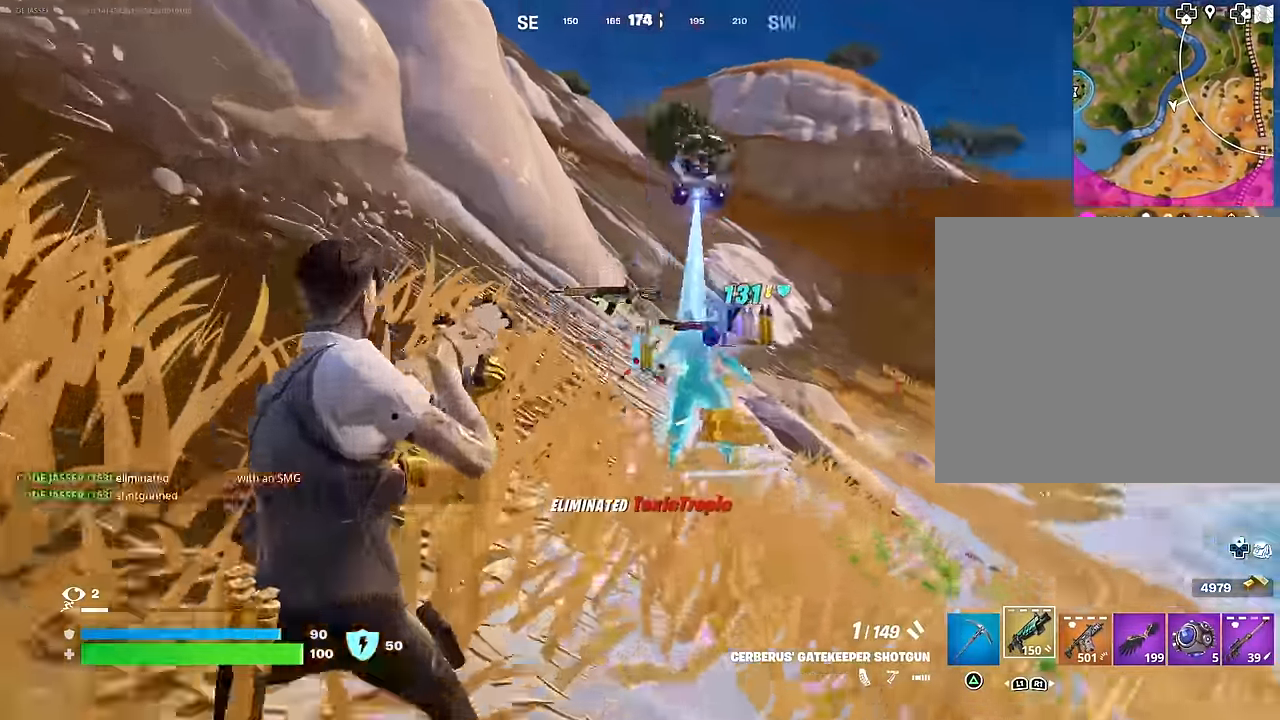
{"buttons": [], "left_stick": "up-right", "right_stick": "center", "events": [[33, "L2", "up"], [217, "right_stick", "center"], [300, "L1", "down"], [400, "L1", "up"]]}
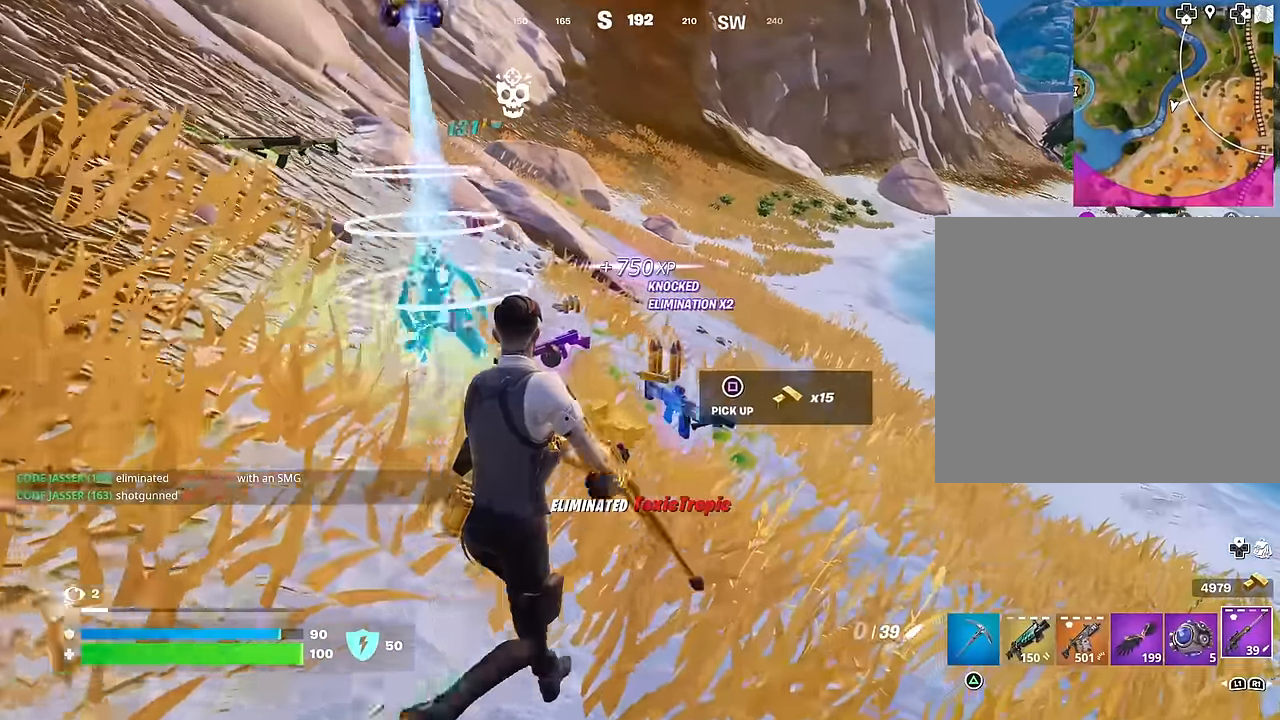
{"buttons": [], "left_stick": "up-right", "right_stick": "center", "events": [[250, "TRIANGLE", "down"], [300, "TRIANGLE", "up"]]}
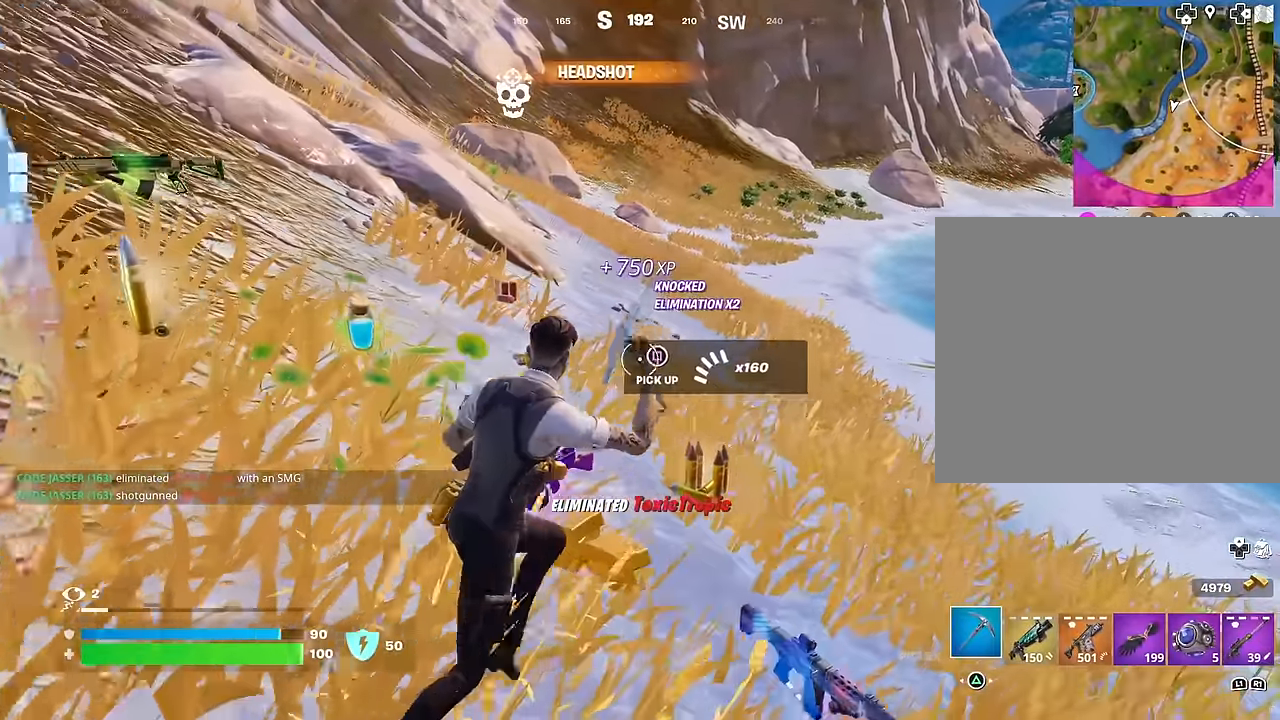
{"buttons": [], "left_stick": "up-right", "right_stick": "center", "events": [[67, "SQUARE", "down"], [133, "SQUARE", "up"], [217, "SQUARE", "down"], [267, "left_stick", "up"], [283, "SQUARE", "up"], [317, "right_stick", "left"], [400, "SQUARE", "down"], [400, "right_stick", "center"], [450, "left_stick", "up-right"], [500, "SQUARE", "up"]]}
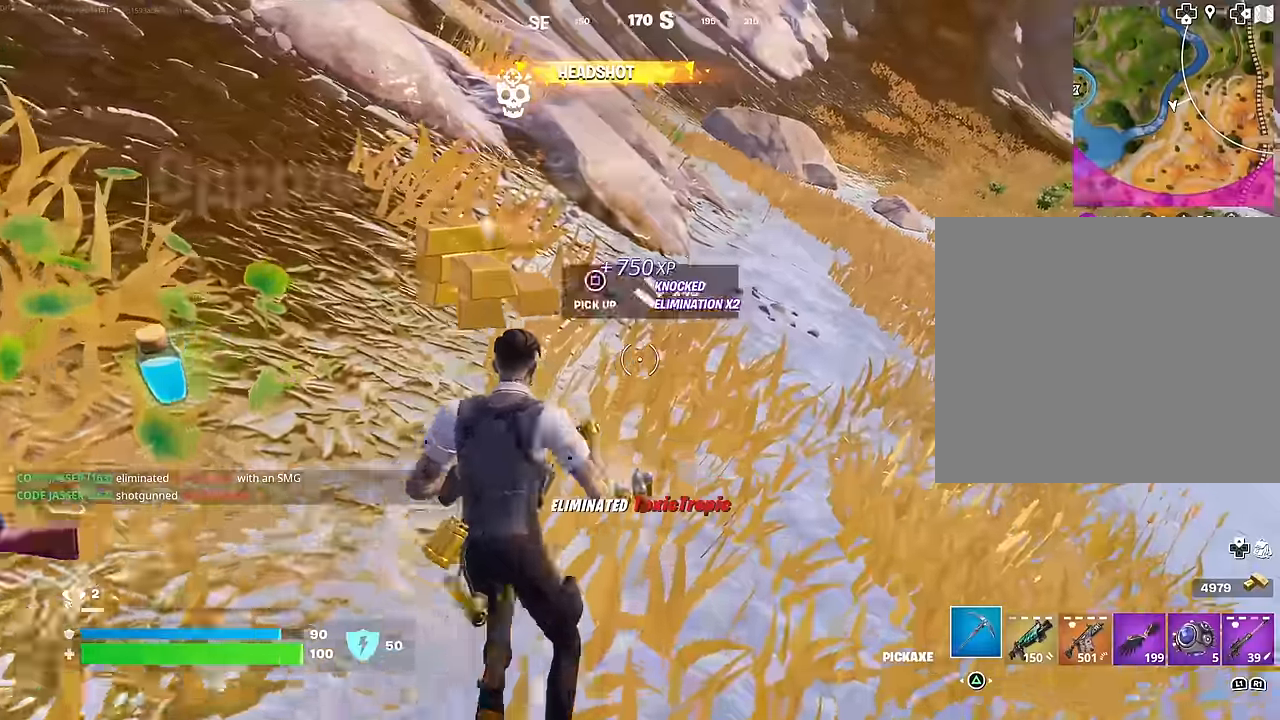
{"buttons": [], "left_stick": "up-left", "right_stick": "left", "events": [[67, "SQUARE", "down"], [83, "left_stick", "up-left"], [150, "SQUARE", "up"], [233, "right_stick", "up-left"], [483, "right_stick", "left"]]}